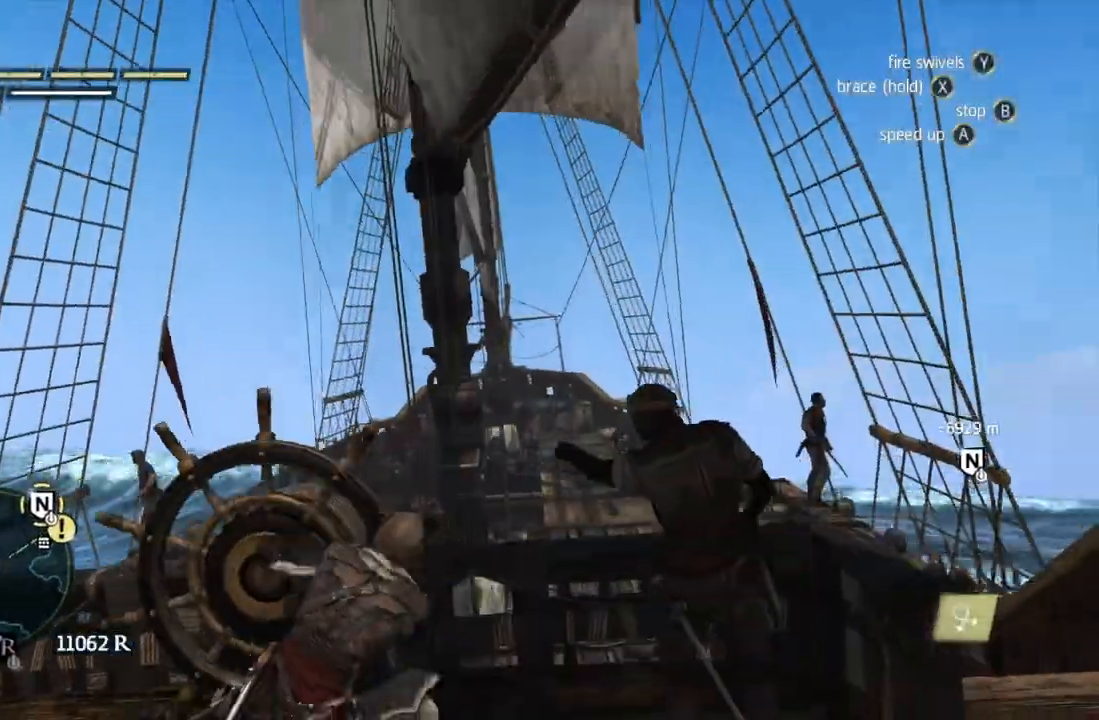
Gameplay with a controller (Xbox layout); each line is a JSON object with the inputs held at the frame after it. "events" lists button and stick changes between this image and that frame as [ms after this image, input, new state], when the widget could be followed in between. Not read: HOME L3 R3 START.
{"buttons": [], "left_stick": "left", "right_stick": "center", "events": [[300, "left_stick", "center"], [333, "A", "down"], [350, "A", "up"], [383, "left_stick", "left"], [417, "A", "down"], [450, "A", "up"]]}
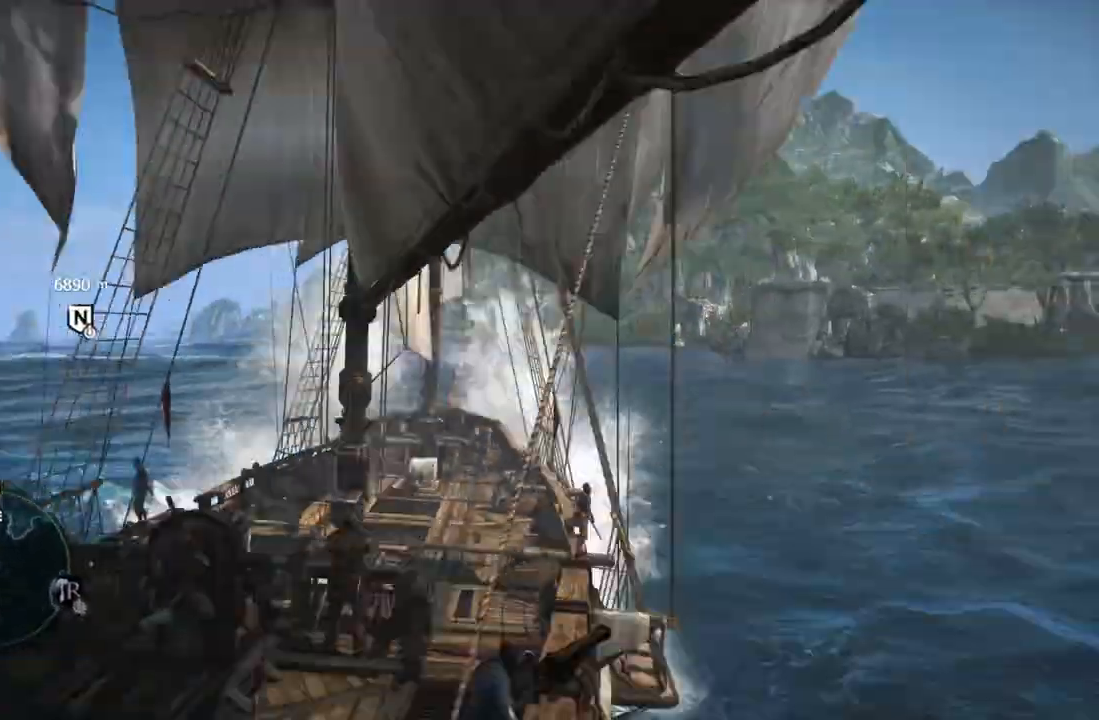
{"buttons": [], "left_stick": "center", "right_stick": "center", "events": [[117, "left_stick", "center"], [200, "right_stick", "right"], [250, "right_stick", "center"], [283, "left_stick", "right"], [433, "left_stick", "center"]]}
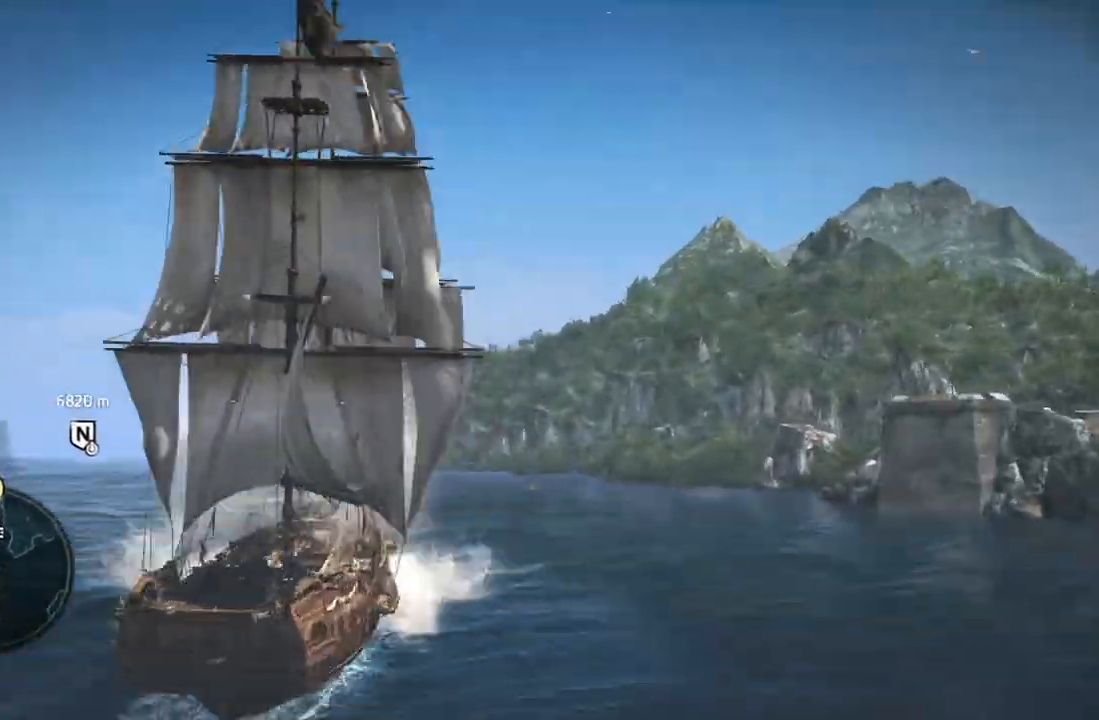
{"buttons": [], "left_stick": "left", "right_stick": "center", "events": [[483, "left_stick", "left"]]}
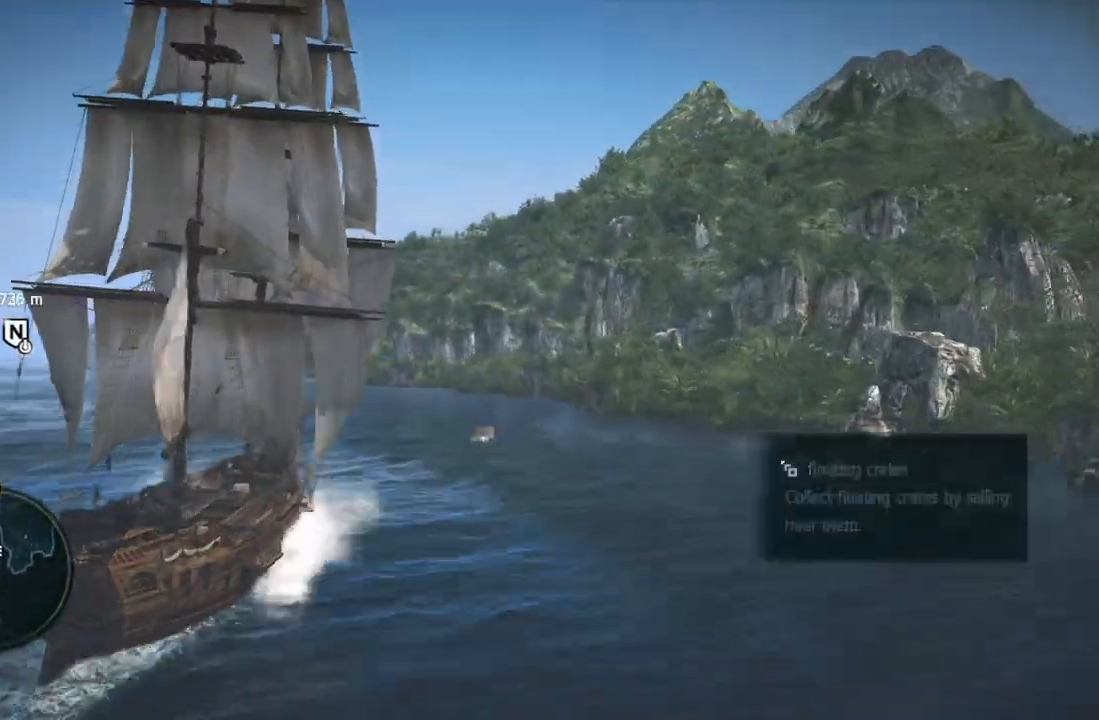
{"buttons": [], "left_stick": "left", "right_stick": "right", "events": [[83, "X", "down"], [100, "X", "up"], [467, "right_stick", "right"]]}
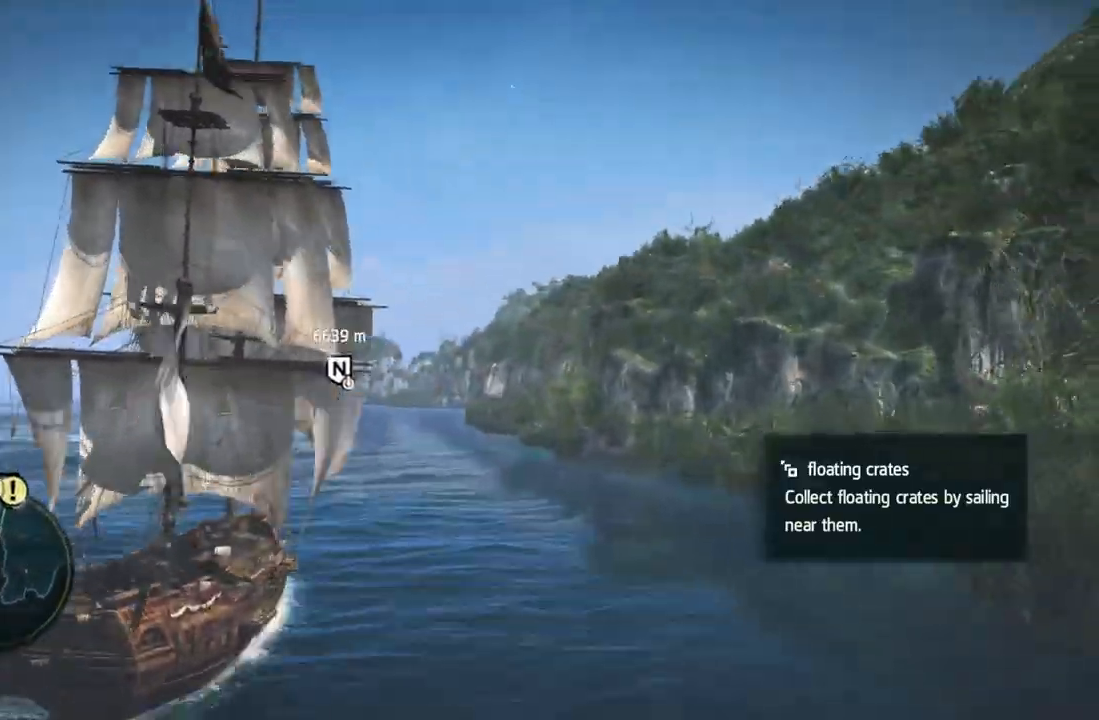
{"buttons": [], "left_stick": "left", "right_stick": "center", "events": [[33, "right_stick", "up-right"], [83, "left_stick", "center"], [183, "right_stick", "center"], [500, "left_stick", "left"]]}
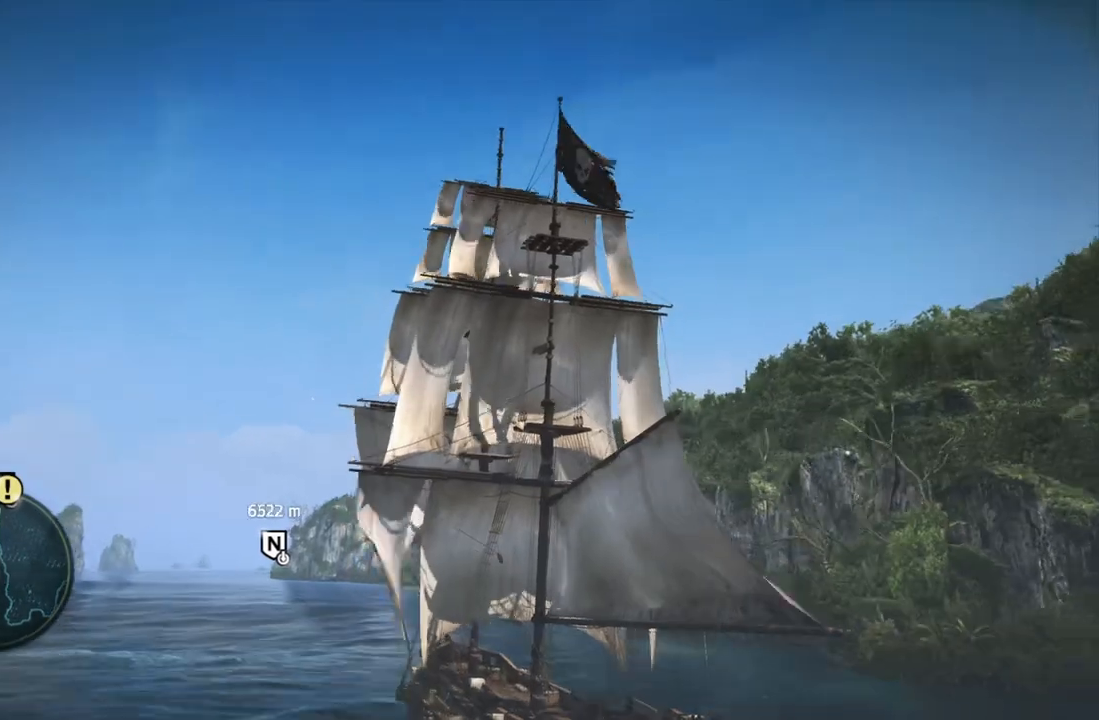
{"buttons": [], "left_stick": "center", "right_stick": "center", "events": [[117, "left_stick", "center"]]}
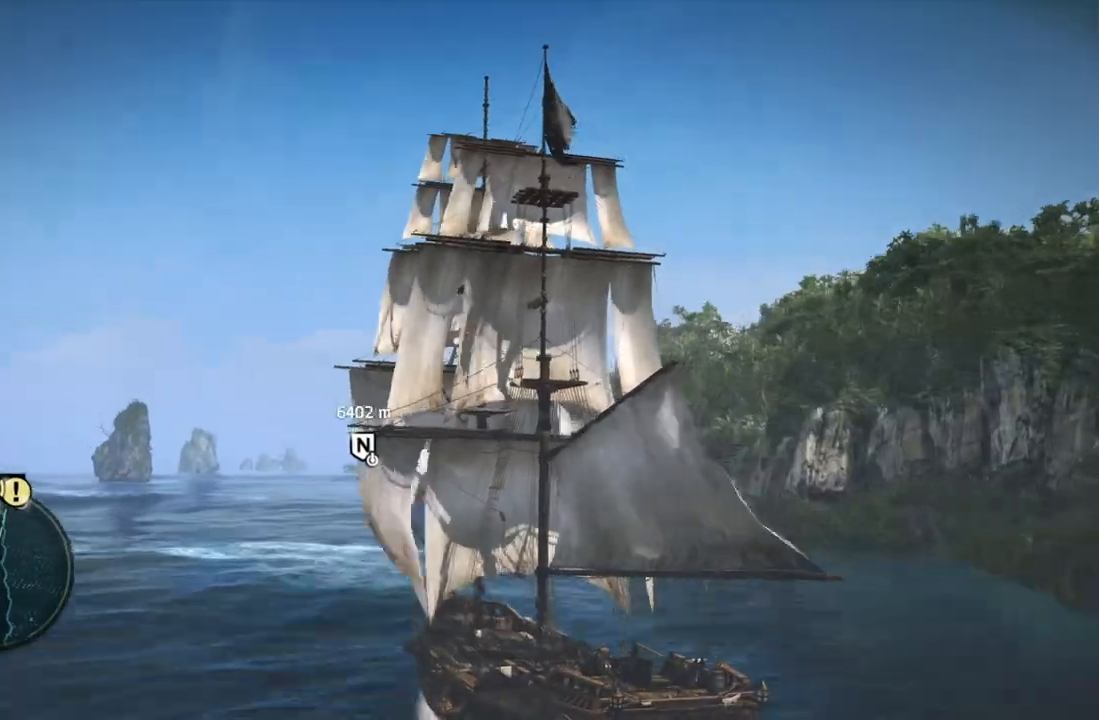
{"buttons": [], "left_stick": "center", "right_stick": "center", "events": [[33, "right_stick", "left"], [233, "right_stick", "center"], [333, "left_stick", "left"], [333, "right_stick", "right"], [383, "left_stick", "center"], [400, "right_stick", "center"], [450, "right_stick", "right"], [500, "right_stick", "center"]]}
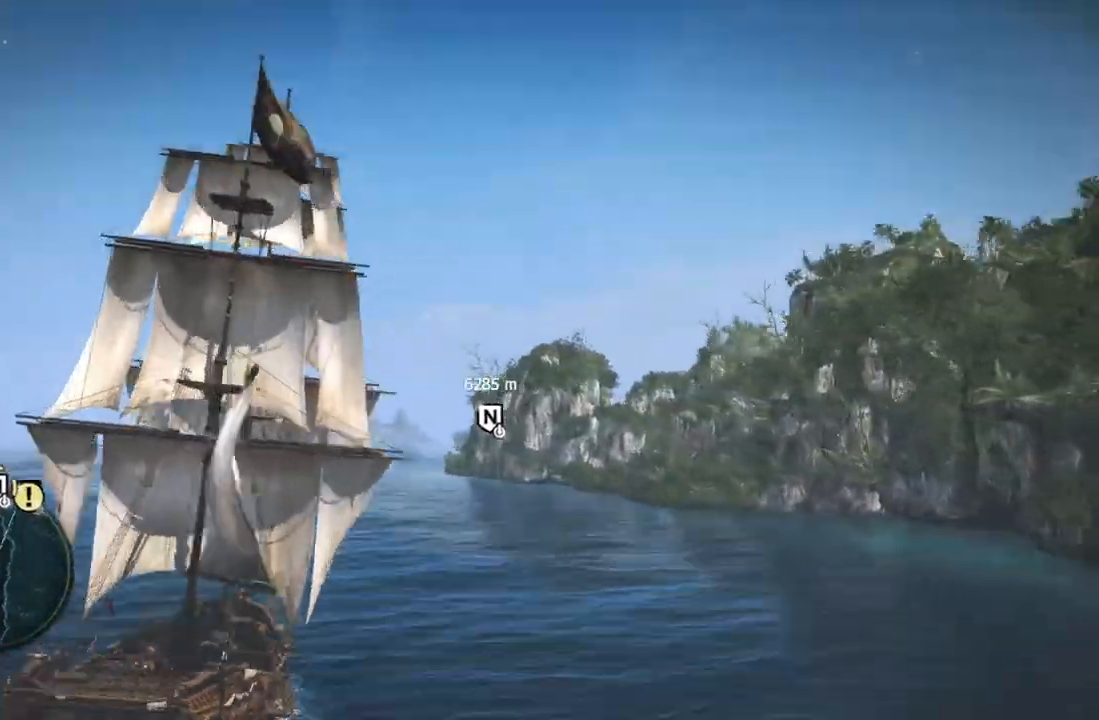
{"buttons": [], "left_stick": "center", "right_stick": "center", "events": [[100, "left_stick", "right"], [150, "left_stick", "center"], [267, "left_stick", "left"], [383, "left_stick", "center"], [450, "right_stick", "right"], [500, "right_stick", "center"]]}
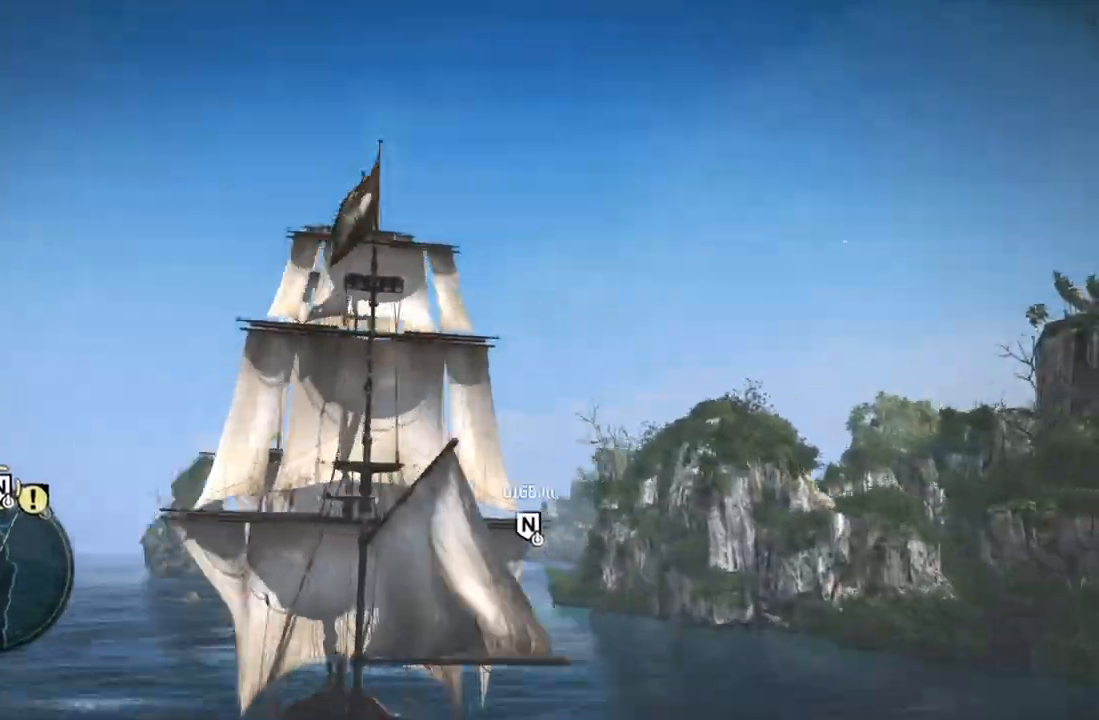
{"buttons": [], "left_stick": "center", "right_stick": "center", "events": [[17, "left_stick", "left"], [17, "right_stick", "right"], [67, "left_stick", "center"], [67, "right_stick", "center"], [267, "right_stick", "down"], [367, "right_stick", "center"]]}
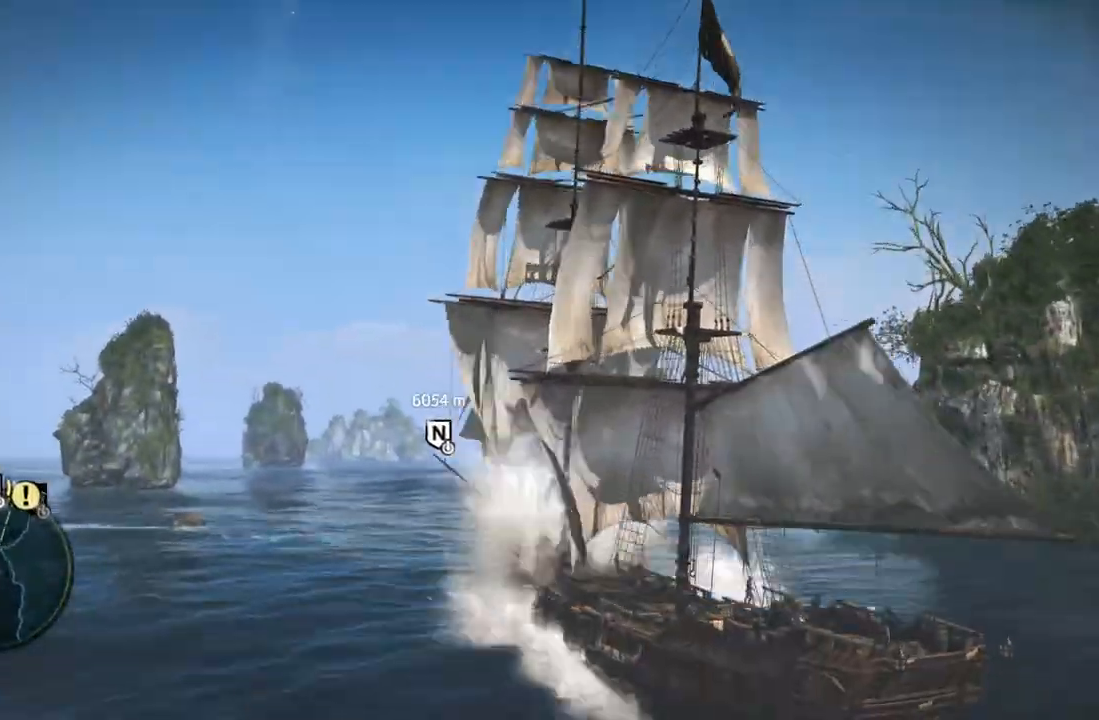
{"buttons": [], "left_stick": "right", "right_stick": "center", "events": [[150, "X", "down"], [150, "left_stick", "right"], [167, "X", "up"], [267, "right_stick", "left"], [400, "right_stick", "center"]]}
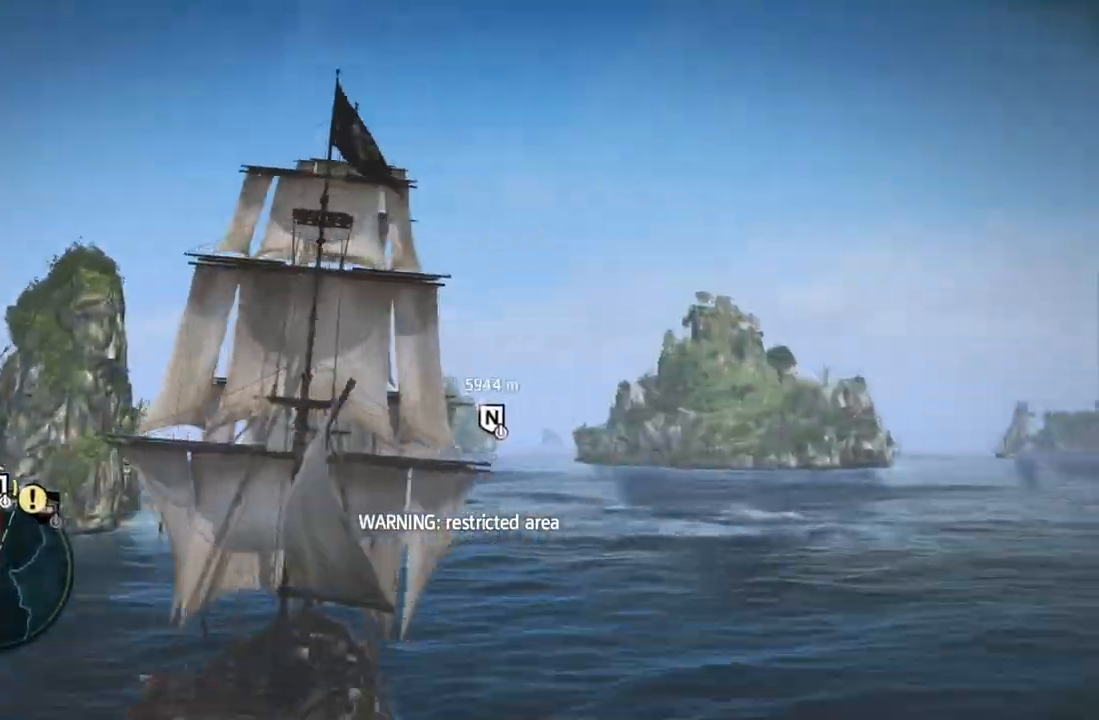
{"buttons": [], "left_stick": "center", "right_stick": "center", "events": [[433, "left_stick", "center"]]}
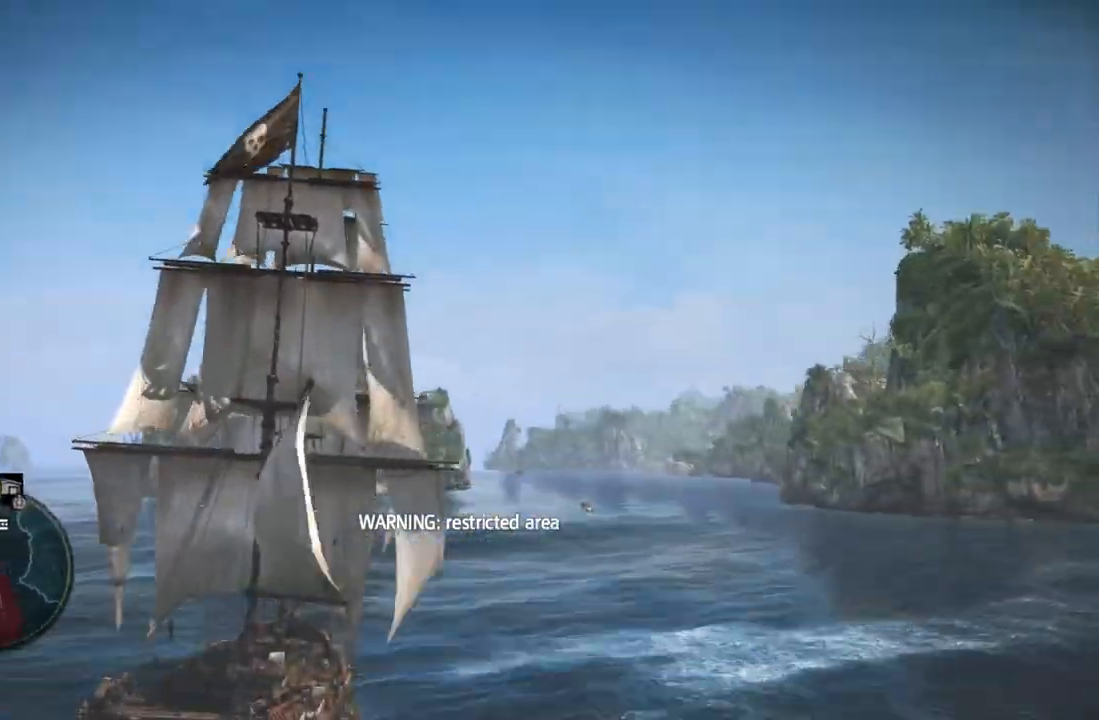
{"buttons": [], "left_stick": "center", "right_stick": "center", "events": [[17, "left_stick", "right"], [283, "left_stick", "center"]]}
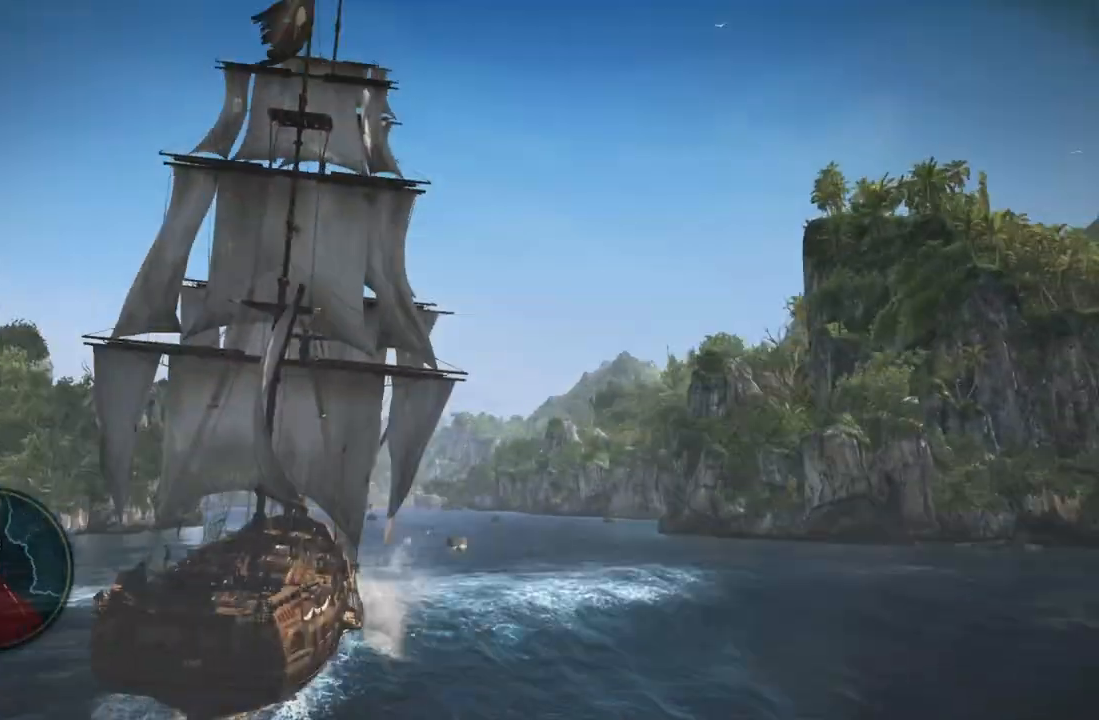
{"buttons": [], "left_stick": "center", "right_stick": "center", "events": [[17, "left_stick", "right"], [217, "X", "down"], [233, "left_stick", "left"], [250, "X", "up"], [483, "left_stick", "center"]]}
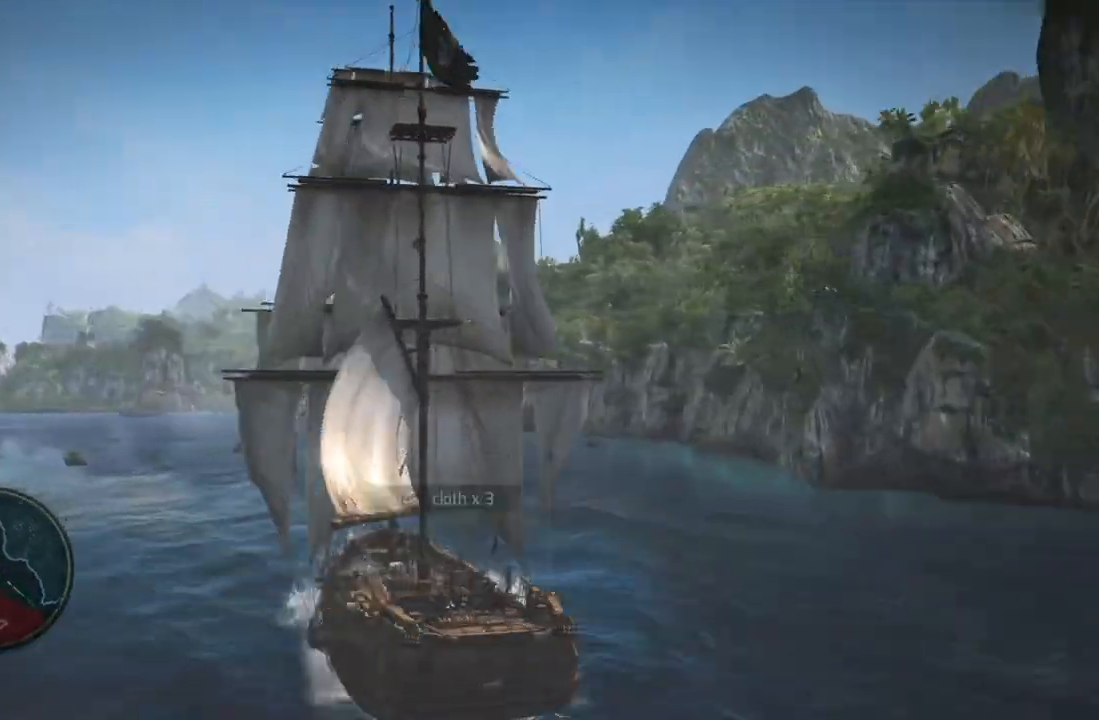
{"buttons": [], "left_stick": "left", "right_stick": "center", "events": [[50, "left_stick", "left"], [133, "right_stick", "left"], [183, "right_stick", "center"], [333, "left_stick", "center"], [400, "left_stick", "left"]]}
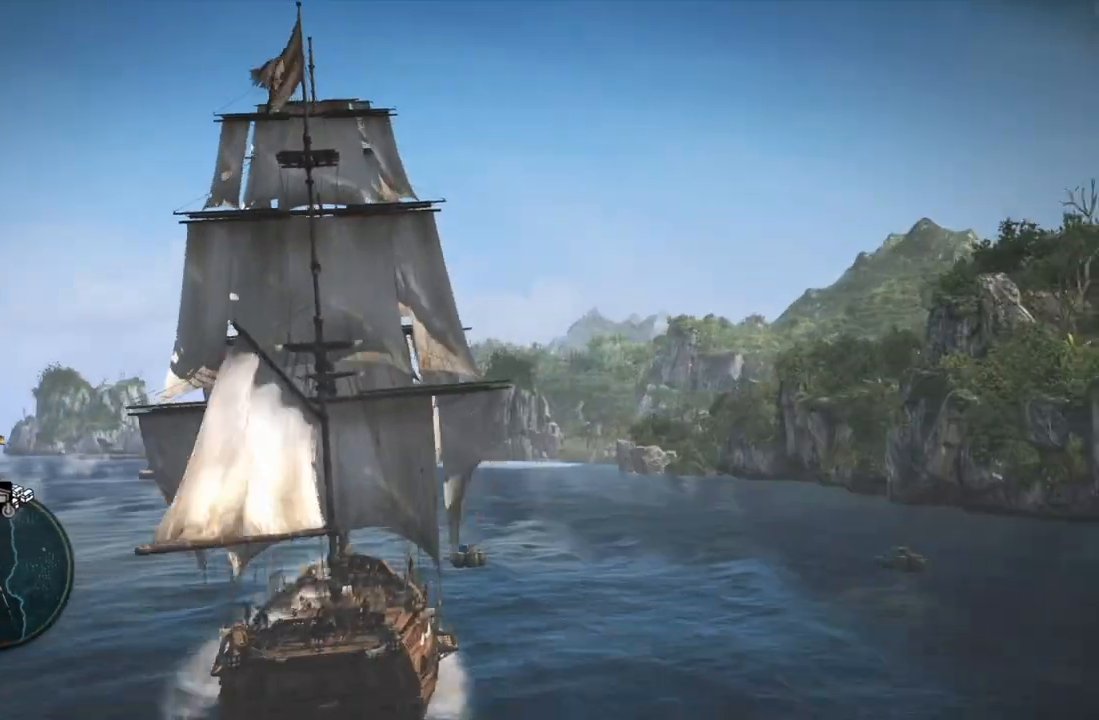
{"buttons": [], "left_stick": "center", "right_stick": "center", "events": [[33, "left_stick", "center"], [200, "left_stick", "right"], [250, "left_stick", "center"]]}
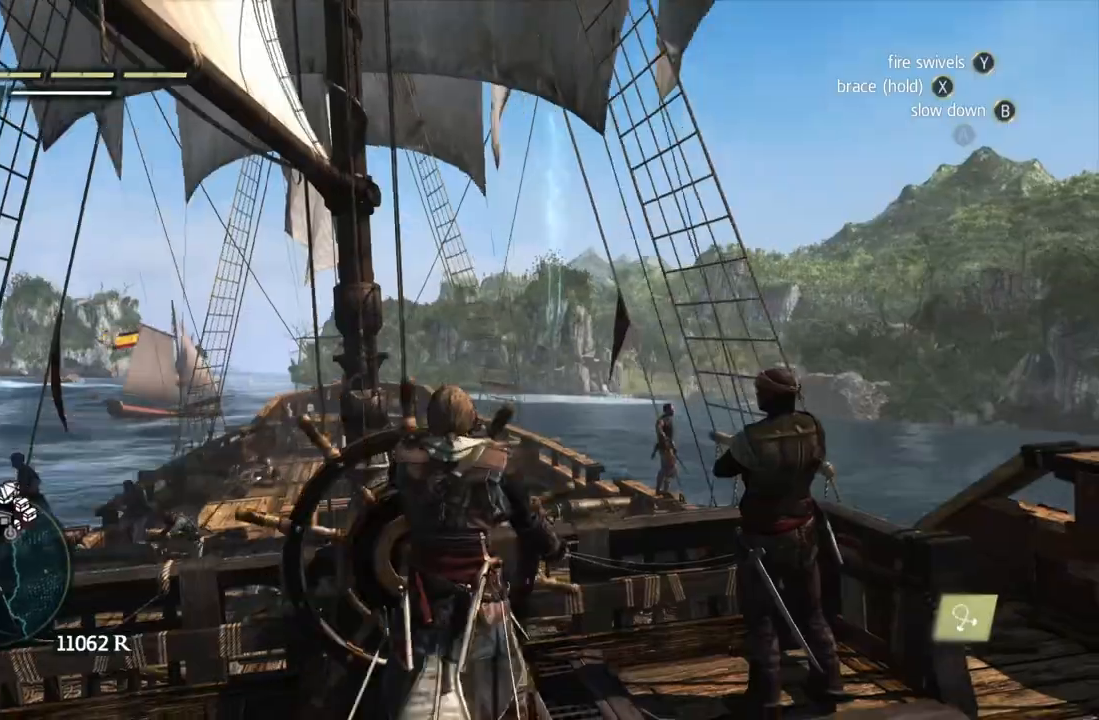
{"buttons": [], "left_stick": "center", "right_stick": "center", "events": [[200, "left_stick", "right"], [250, "left_stick", "center"], [317, "right_stick", "left"], [433, "right_stick", "center"]]}
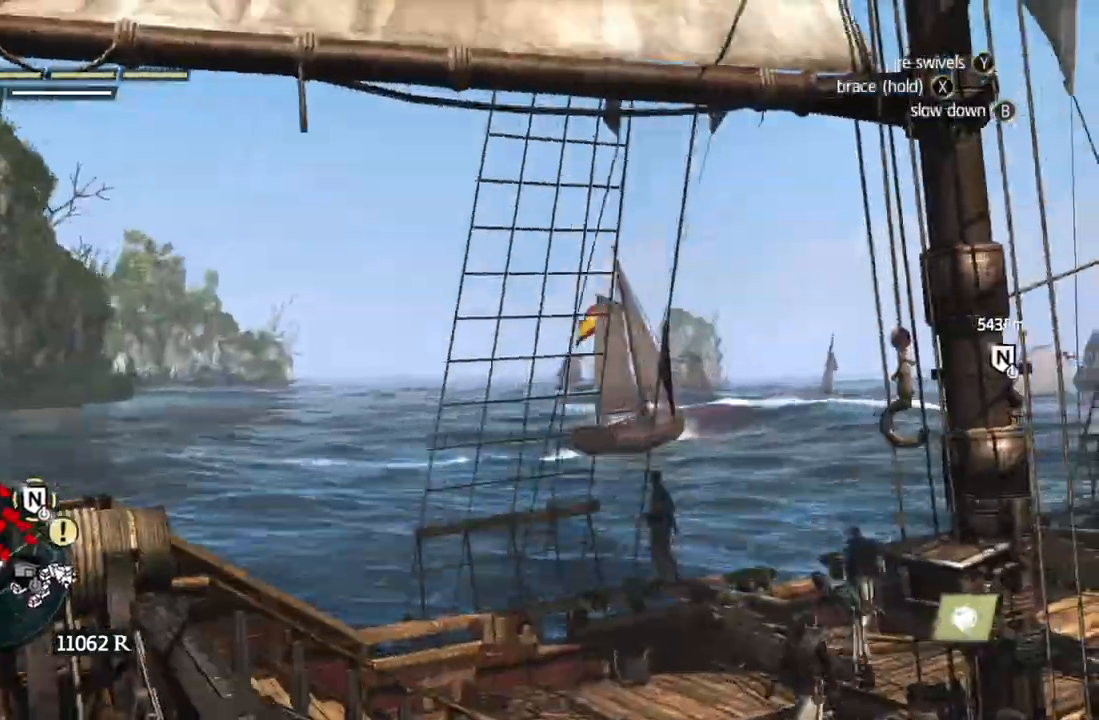
{"buttons": [], "left_stick": "center", "right_stick": "center", "events": [[100, "right_stick", "right"], [233, "right_stick", "center"]]}
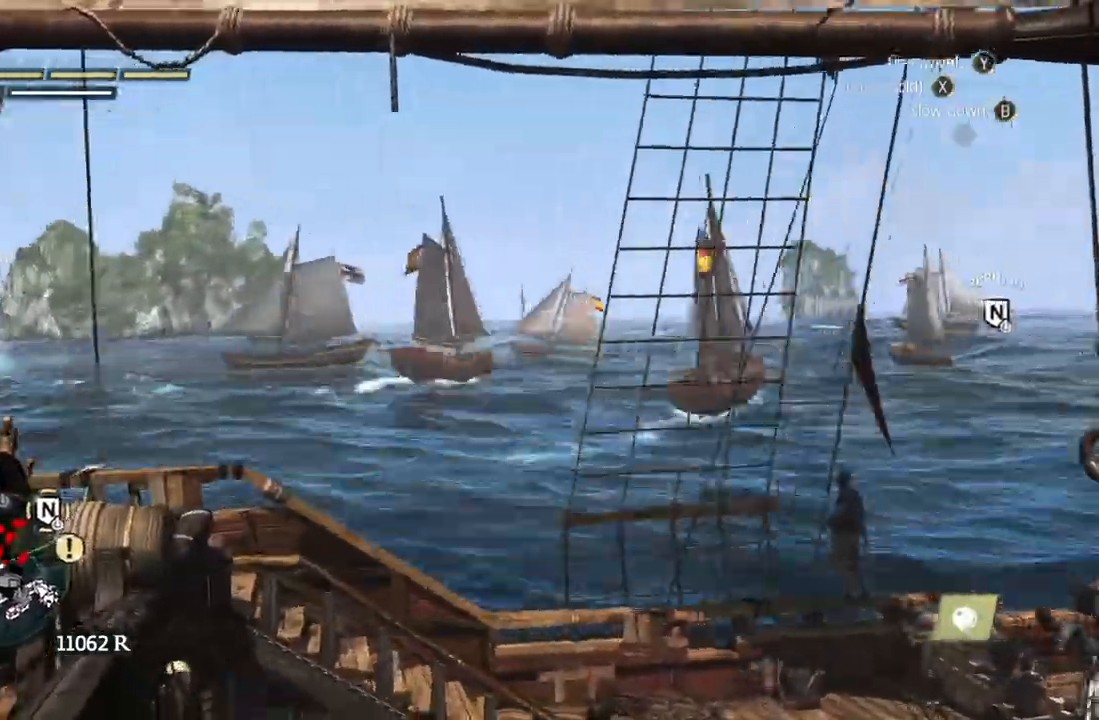
{"buttons": [], "left_stick": "left", "right_stick": "center", "events": [[67, "right_stick", "right"], [183, "right_stick", "center"], [200, "left_stick", "left"]]}
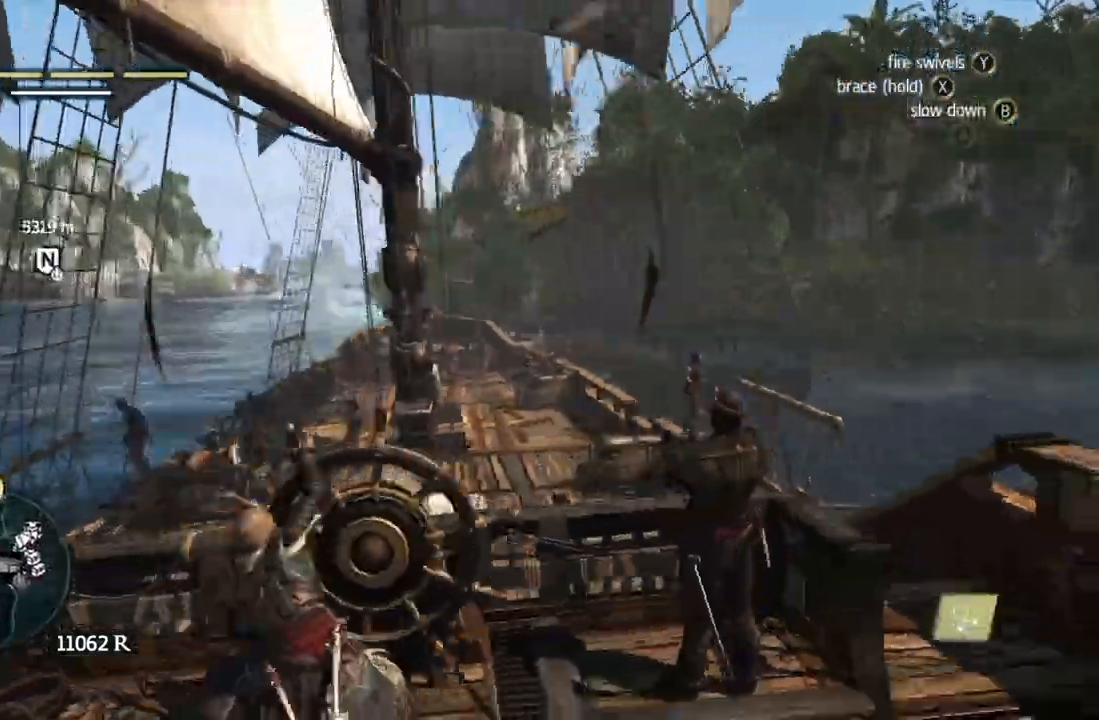
{"buttons": ["Y"], "left_stick": "center", "right_stick": "center", "events": [[83, "left_stick", "center"], [350, "left_stick", "right"], [467, "left_stick", "center"], [483, "Y", "down"]]}
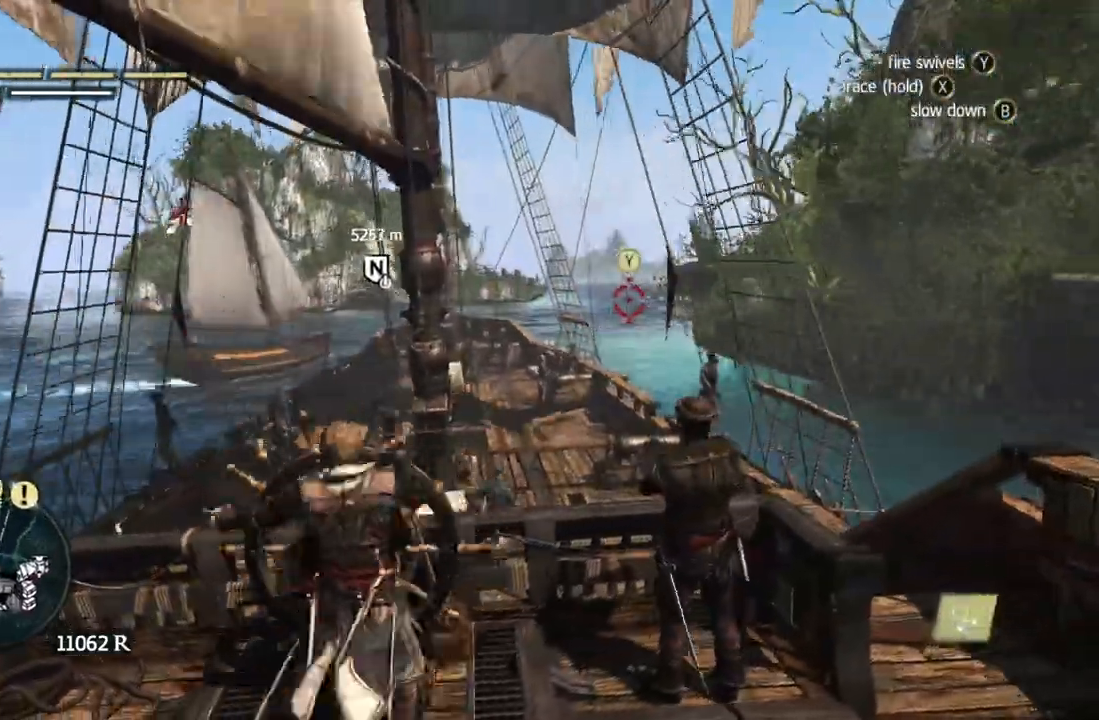
{"buttons": ["Y"], "left_stick": "center", "right_stick": "center", "events": [[133, "Y", "up"], [200, "left_stick", "right"], [400, "left_stick", "center"], [467, "Y", "down"]]}
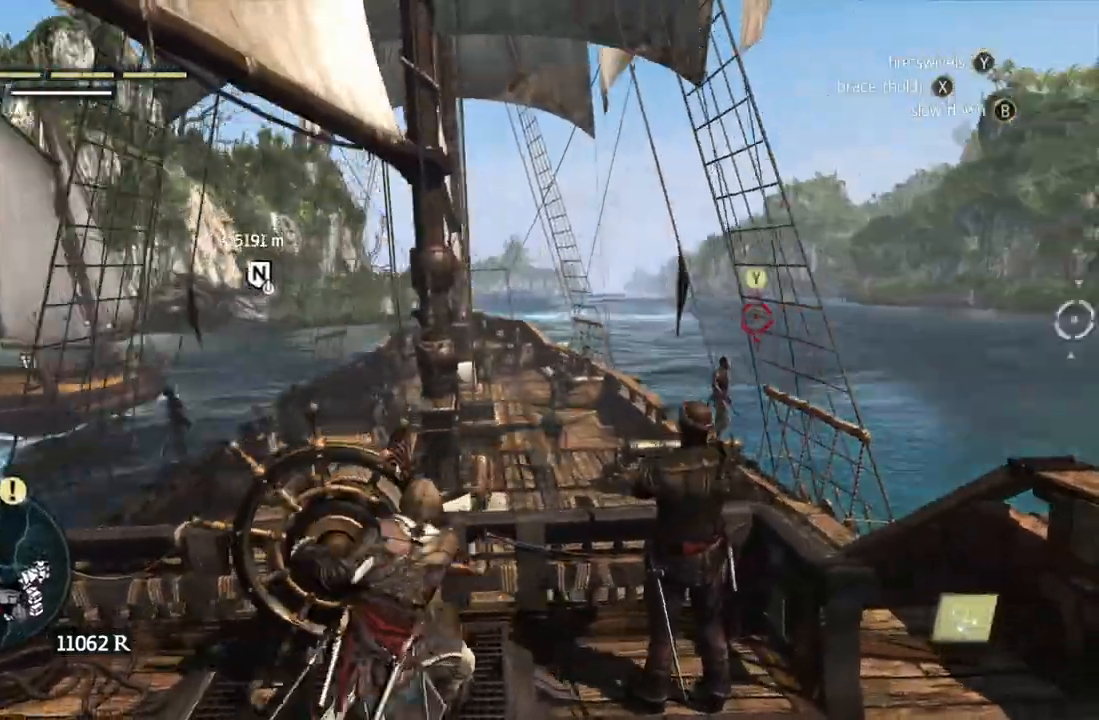
{"buttons": [], "left_stick": "center", "right_stick": "center", "events": [[133, "Y", "up"], [183, "right_stick", "left"], [250, "right_stick", "center"], [383, "right_stick", "down"], [500, "right_stick", "center"]]}
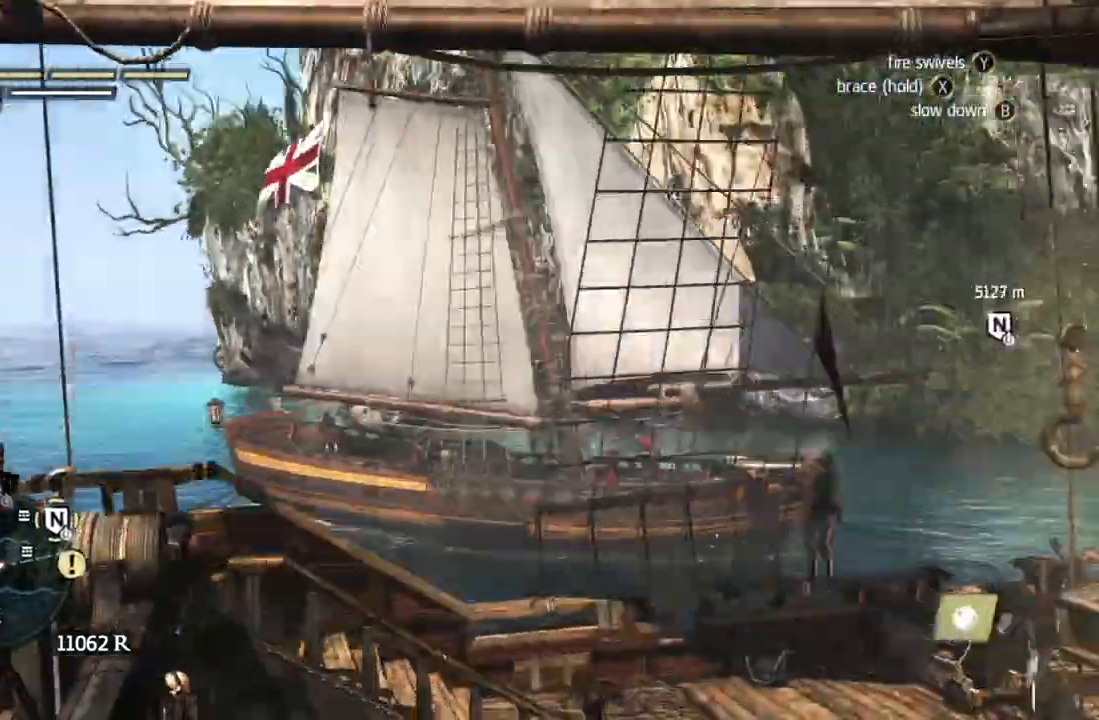
{"buttons": [], "left_stick": "left", "right_stick": "center", "events": [[117, "X", "down"], [200, "X", "up"], [233, "right_stick", "down-right"], [350, "left_stick", "right"], [350, "right_stick", "center"], [433, "left_stick", "center"], [500, "left_stick", "left"]]}
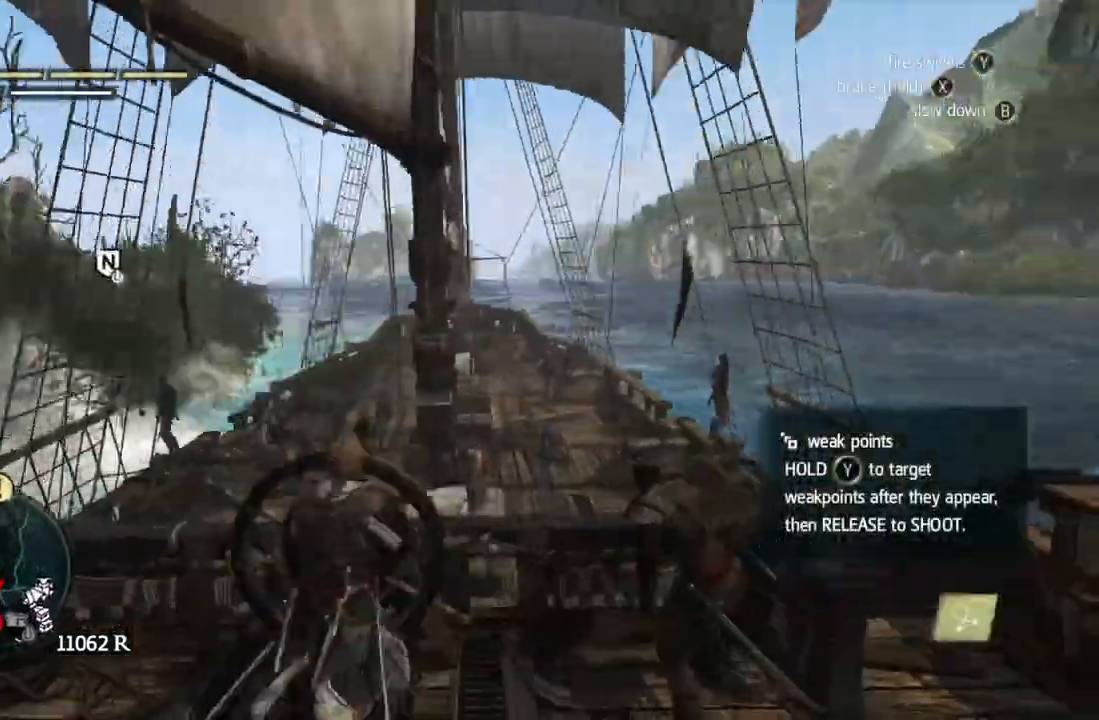
{"buttons": [], "left_stick": "left", "right_stick": "center", "events": [[17, "left_stick", "center"], [50, "left_stick", "left"]]}
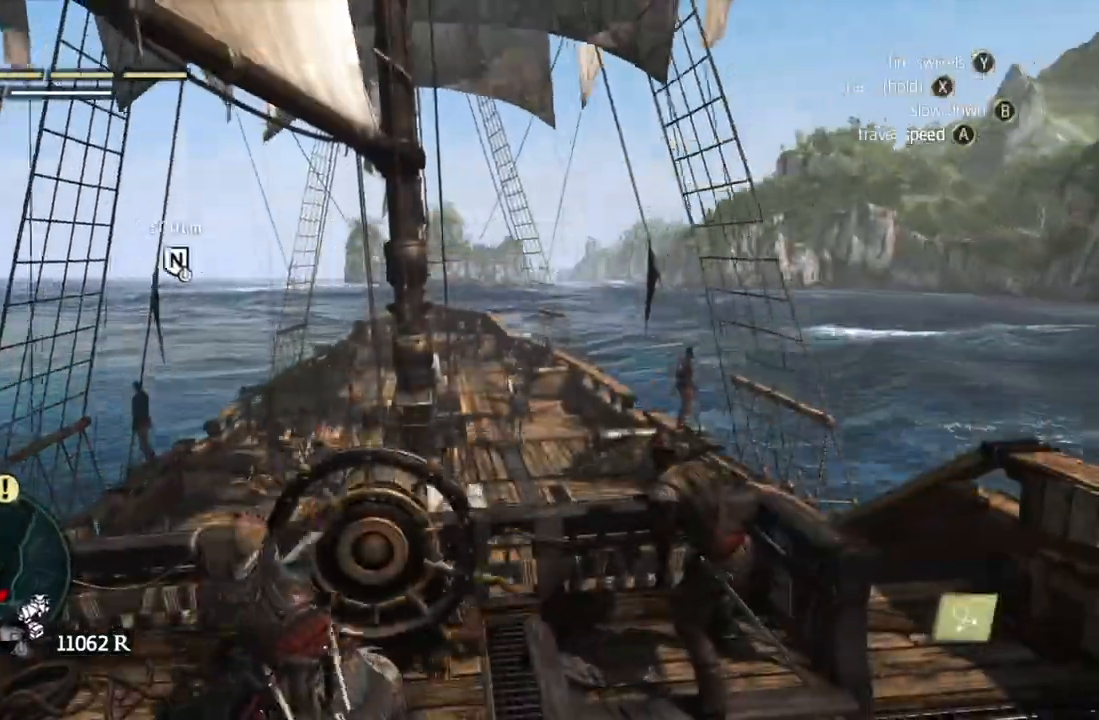
{"buttons": ["A"], "left_stick": "center", "right_stick": "center", "events": [[83, "X", "down"], [100, "X", "up"], [117, "left_stick", "center"], [200, "left_stick", "right"], [317, "left_stick", "center"], [400, "left_stick", "left"], [450, "A", "down"], [450, "left_stick", "center"]]}
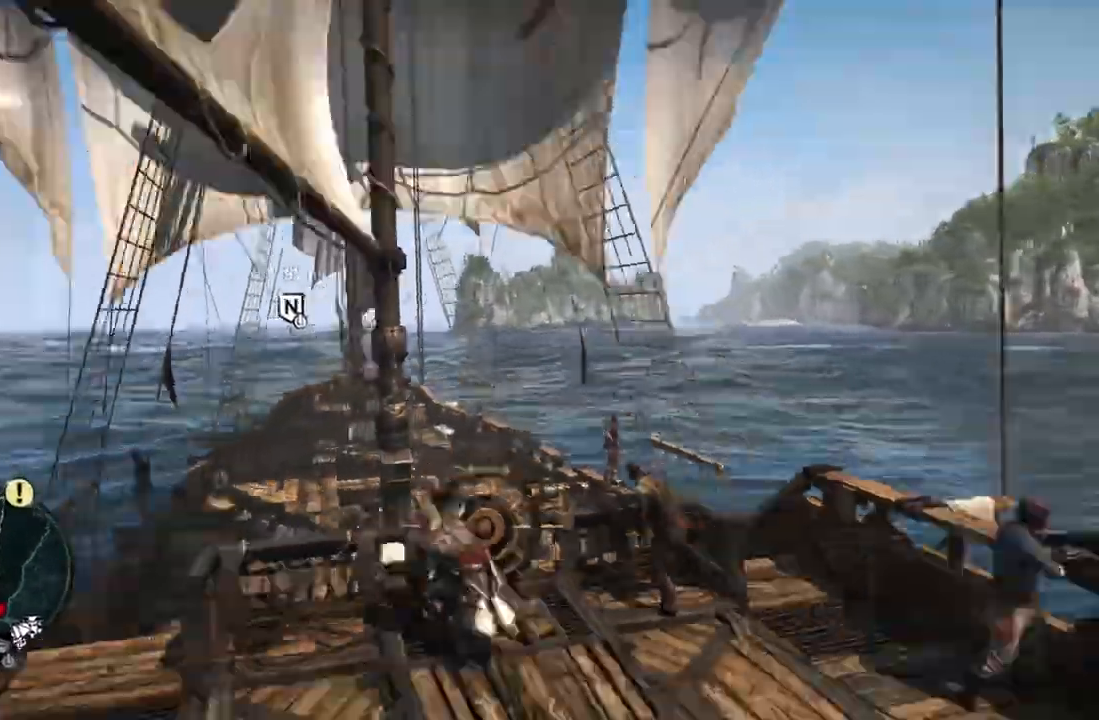
{"buttons": [], "left_stick": "right", "right_stick": "center", "events": [[100, "A", "up"], [267, "right_stick", "left"], [350, "right_stick", "center"], [383, "left_stick", "right"], [433, "right_stick", "left"], [483, "right_stick", "center"]]}